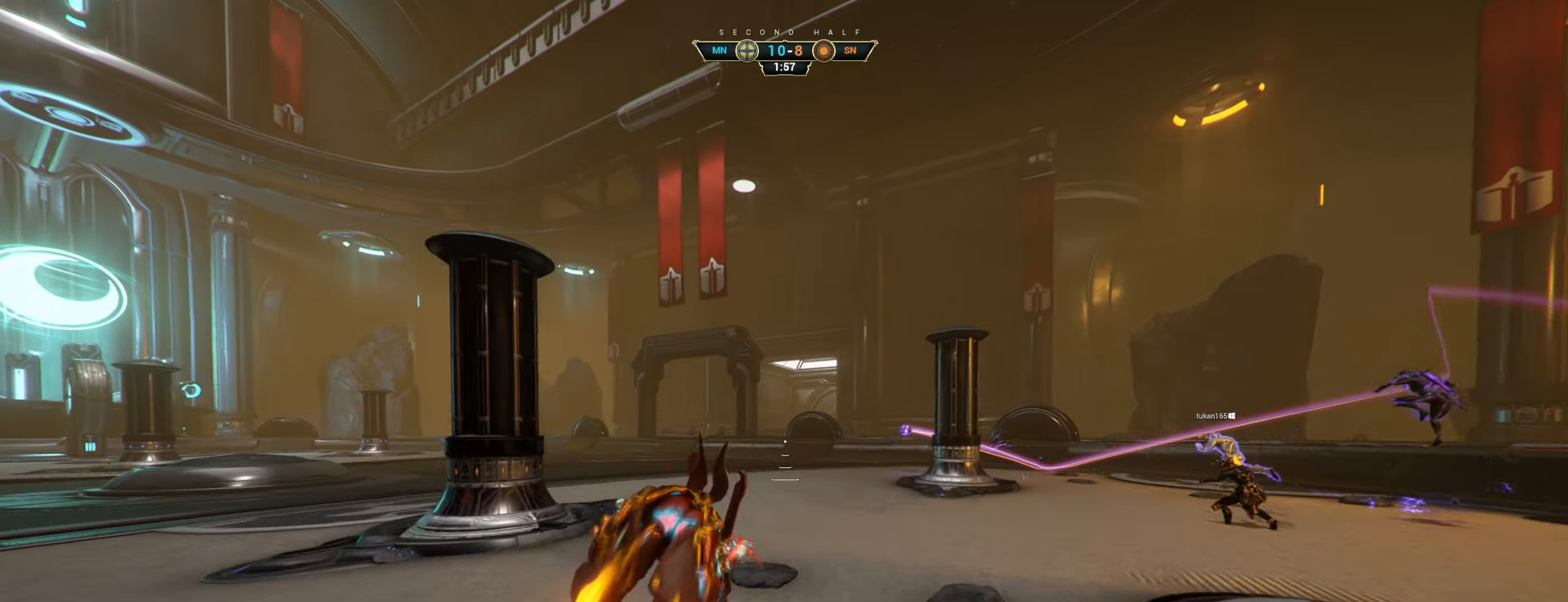
Gameplay with keyboard and mouse; each line is a JSON object with the keys and mouse buttons held at the frame after it. "events" lists presses ("down") and releases ("up") of "a", "ctrl", "d", "e", "q", "s", "shift", "space", "w", "mouse_left", "mouse_wheel", "mouse_right", "mouse_mb4" and "mouse_mb5" between this image and that frame as [ms after this image, input, new state], when the widget could be followed in between. "mouse_left", "mouse_wheel", "mouse_right", "mouse_mb4", "mouse_mb5" = the "left", "wheel", "right", "mb4", "mb5" buttons of the "mouse" list. No other keys are recorded. "wheel" means that the mouse wheel is clicked or scrolled. Not read: mouse_move.
{"keys": ["ctrl", "w"], "mouse": [], "events": [[450, "ctrl", "down"]]}
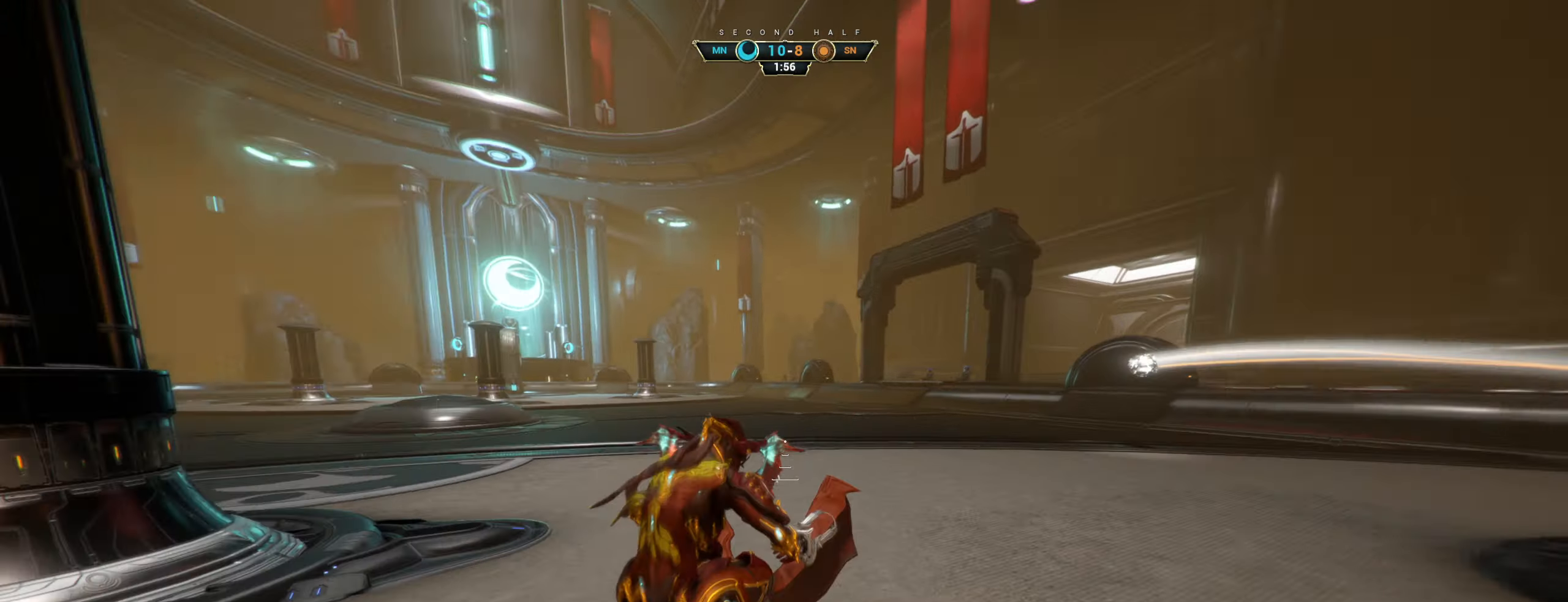
{"keys": ["w"], "mouse": [], "events": [[133, "space", "down"], [167, "space", "up"], [183, "ctrl", "up"], [233, "shift", "down"], [250, "space", "down"], [300, "space", "up"], [317, "shift", "up"]]}
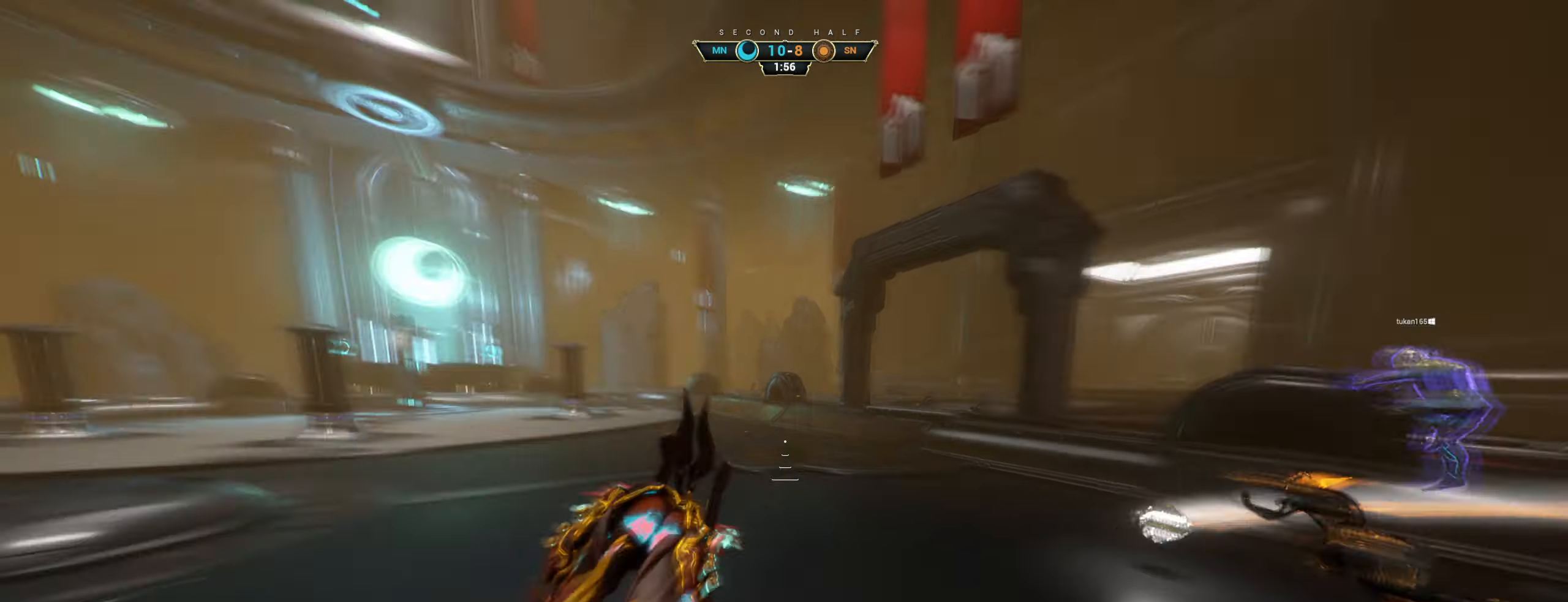
{"keys": ["a"], "mouse": [], "events": [[17, "a", "down"], [150, "w", "up"]]}
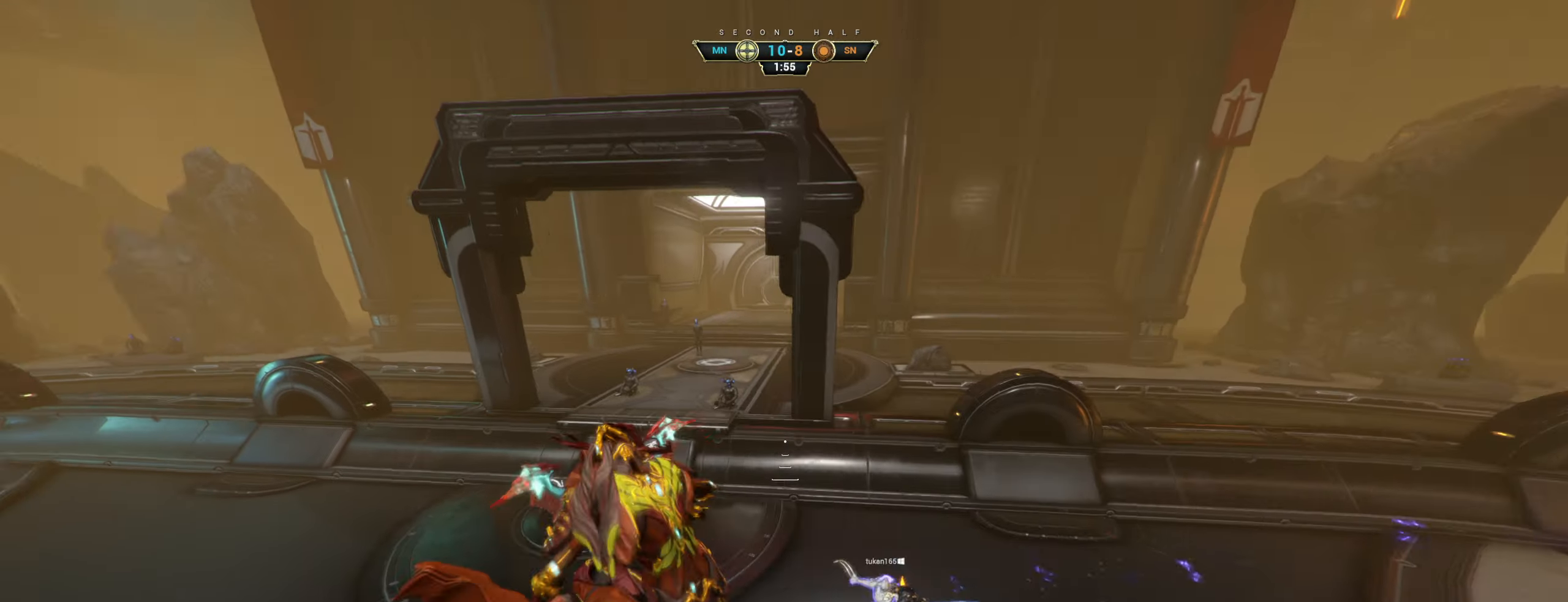
{"keys": ["w"], "mouse": [], "events": [[283, "s", "down"], [333, "s", "up"], [417, "w", "down"], [467, "a", "up"]]}
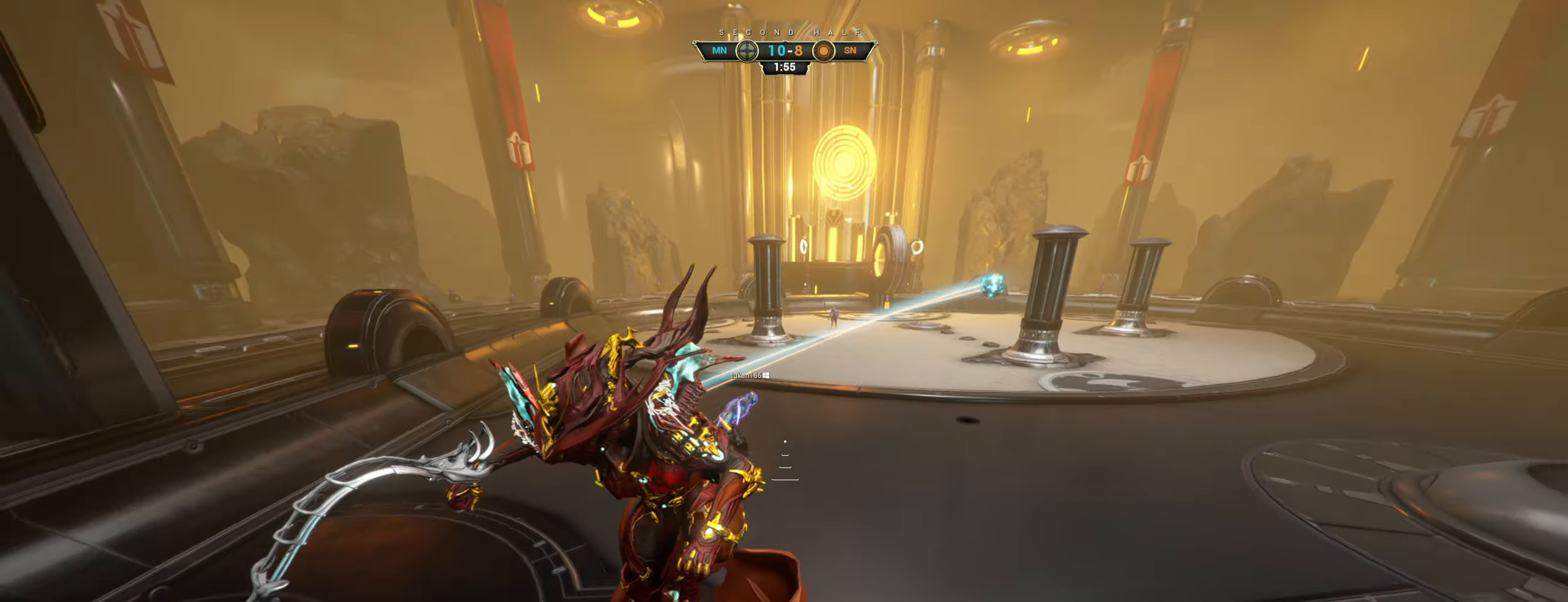
{"keys": ["w"], "mouse": ["right"], "events": [[200, "ctrl", "down"], [250, "space", "down"], [317, "space", "up"], [333, "ctrl", "up"], [383, "shift", "down"], [400, "space", "down"], [417, "mouse_right", "down"], [450, "space", "up"], [467, "shift", "up"]]}
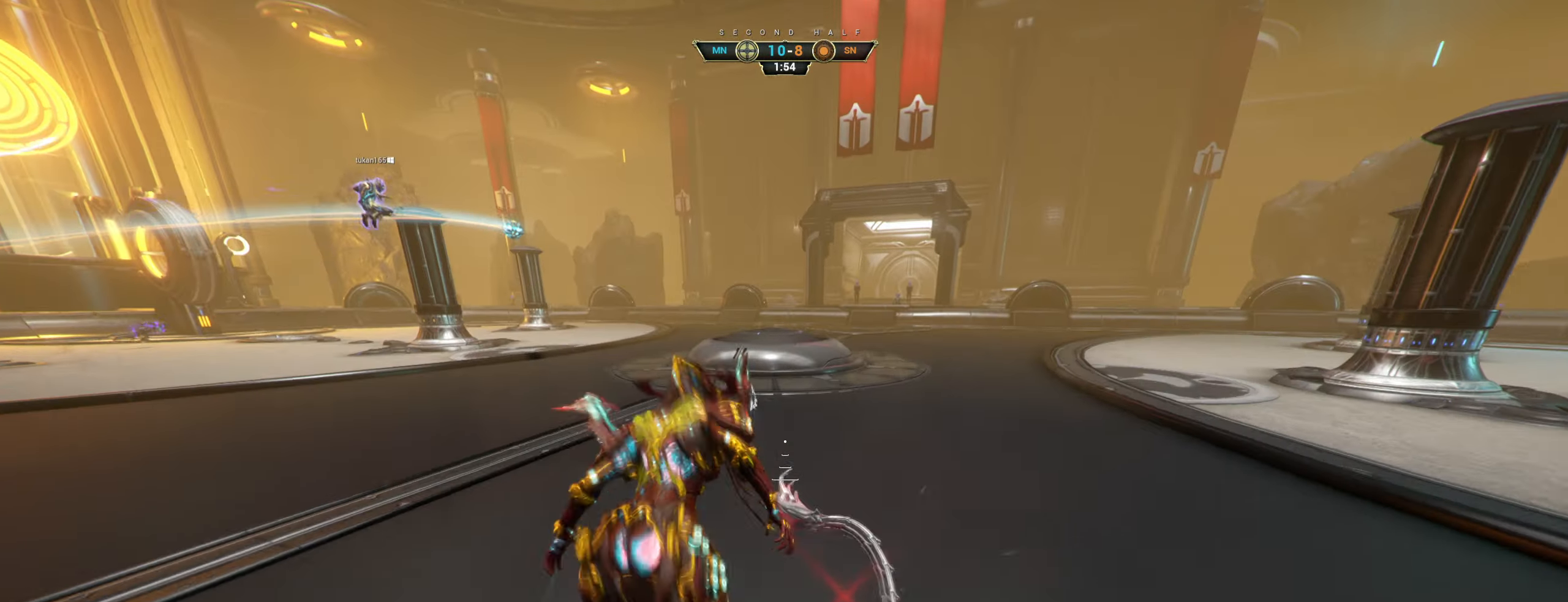
{"keys": ["w"], "mouse": [], "events": [[17, "mouse_right", "up"], [67, "mouse_right", "down"], [150, "mouse_right", "up"]]}
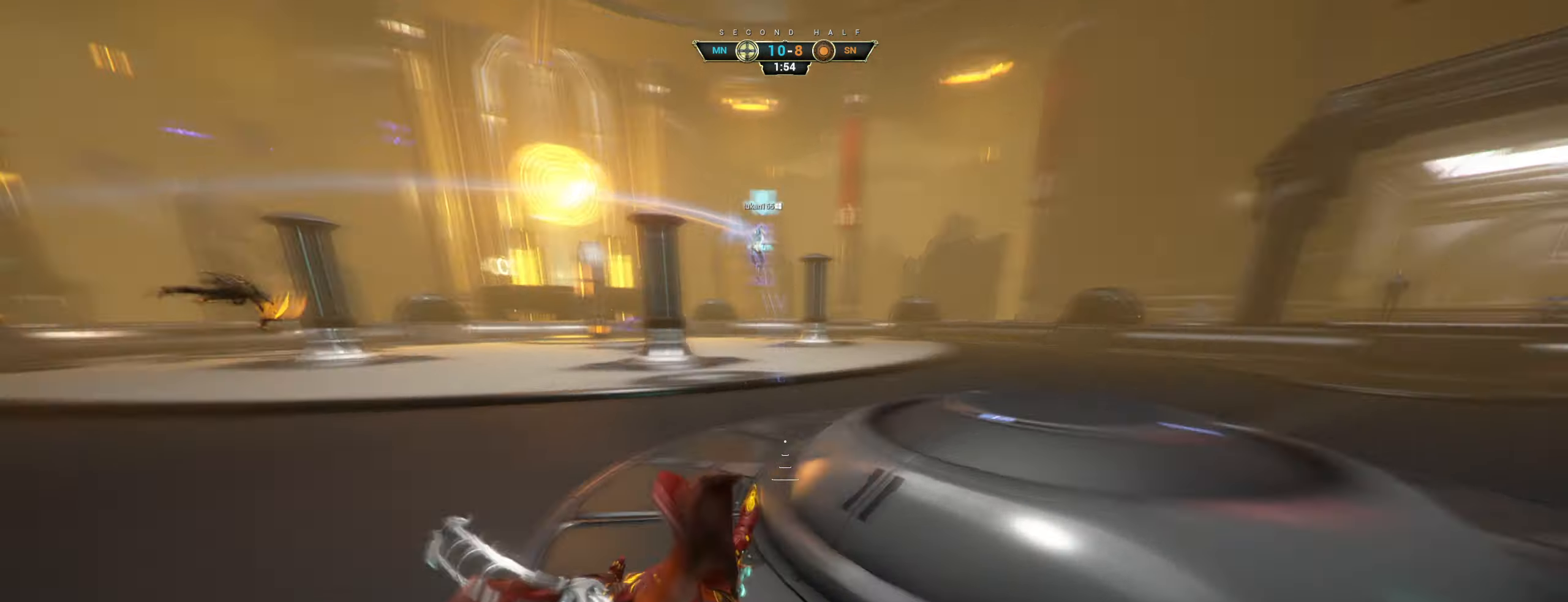
{"keys": ["a", "w"], "mouse": [], "events": [[33, "ctrl", "down"], [67, "space", "down"], [133, "space", "up"], [150, "ctrl", "up"], [200, "shift", "down"], [217, "space", "down"], [283, "shift", "up"], [283, "space", "up"], [500, "a", "down"]]}
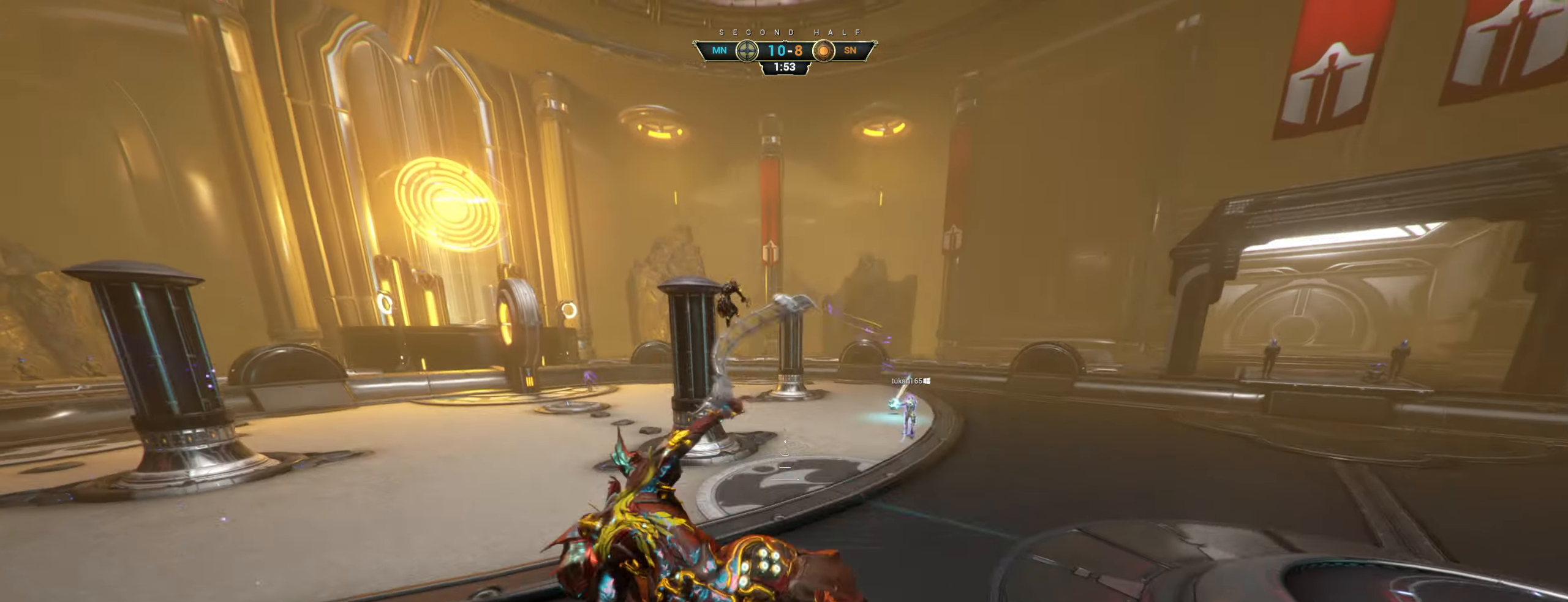
{"keys": ["w"], "mouse": [], "events": [[267, "a", "up"]]}
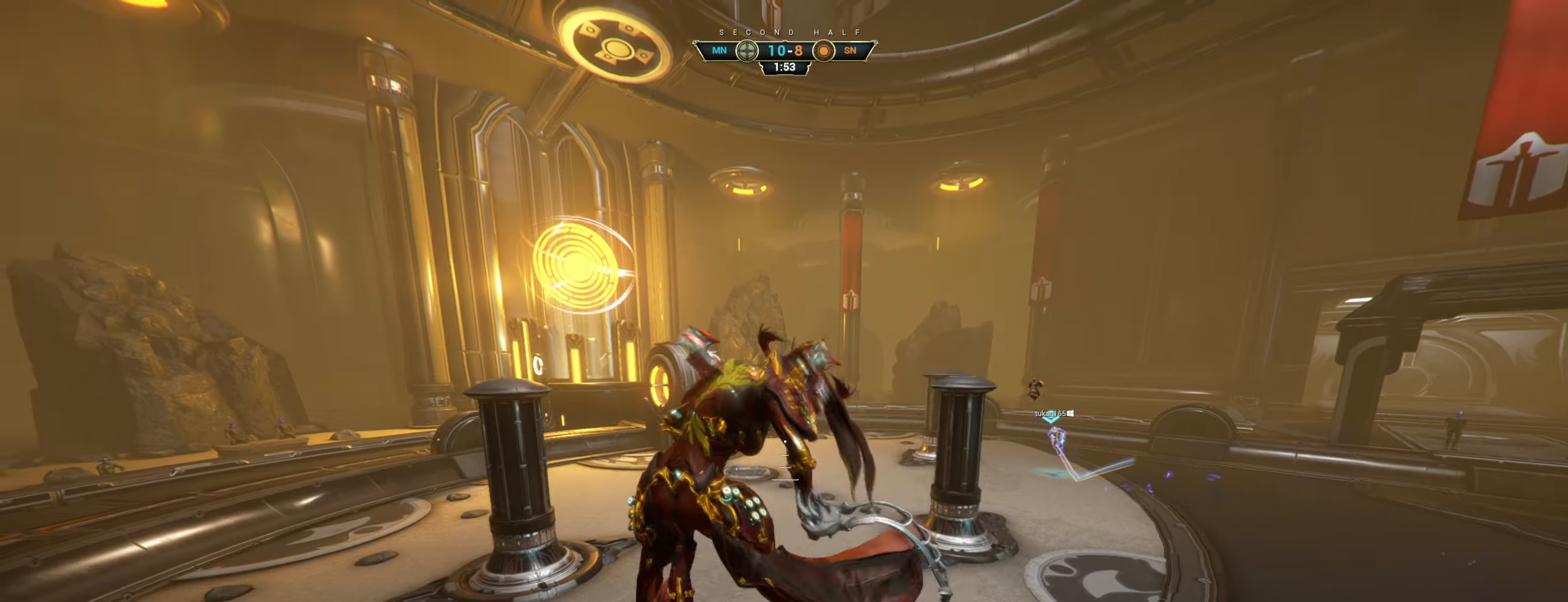
{"keys": ["w"], "mouse": [], "events": []}
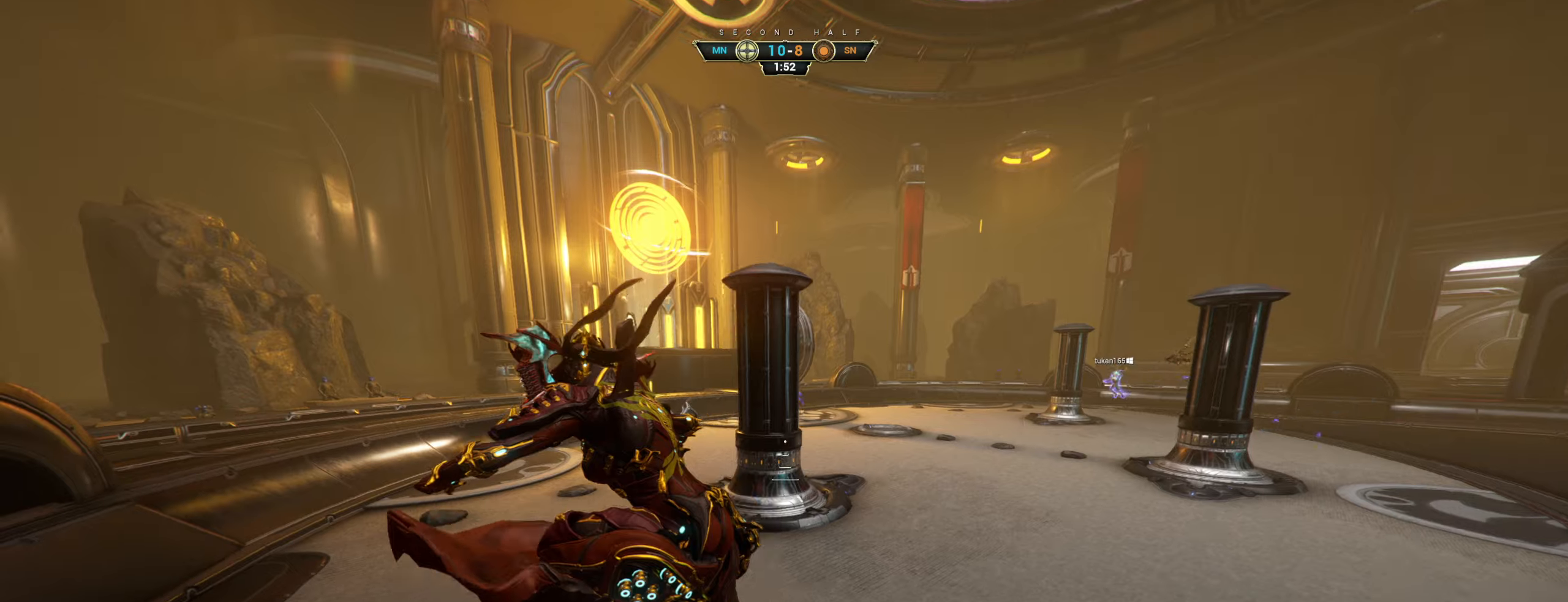
{"keys": ["a", "w"], "mouse": [], "events": [[34, "ctrl", "down"], [184, "space", "down"], [250, "space", "up"], [267, "ctrl", "up"], [334, "mouse_right", "down"], [434, "mouse_right", "up"], [484, "a", "down"]]}
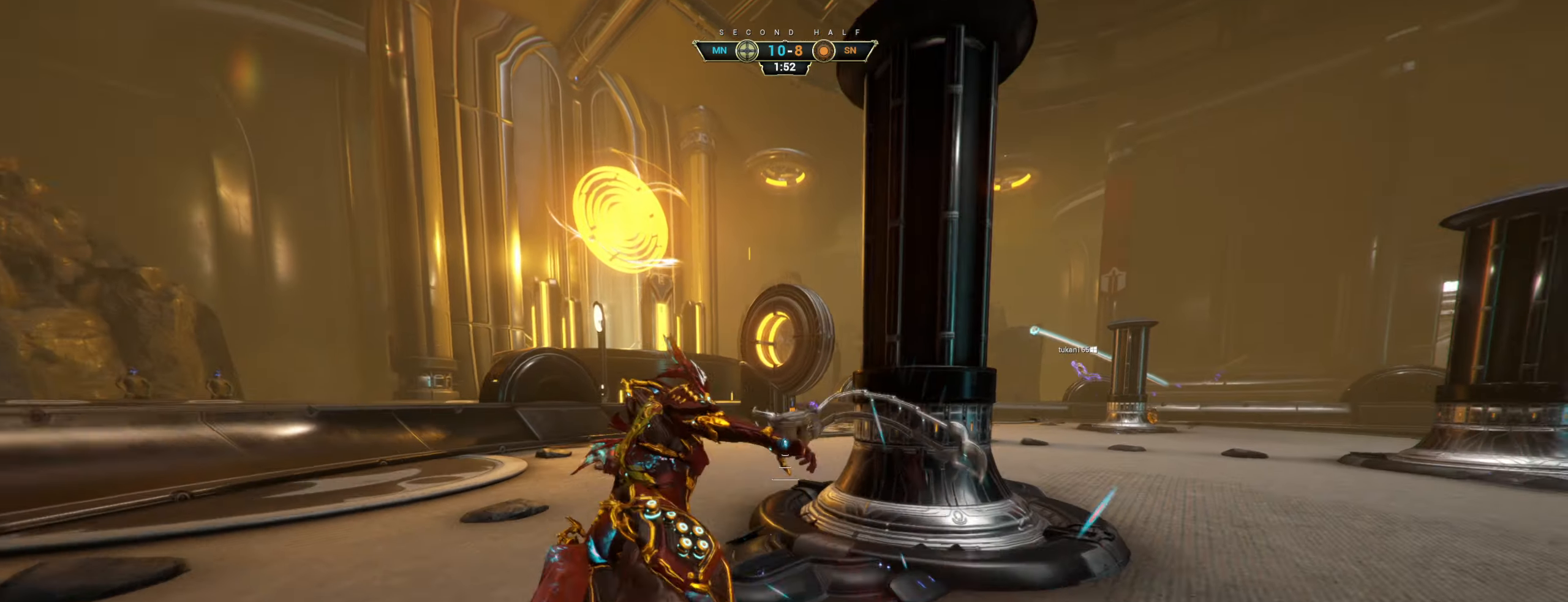
{"keys": [], "mouse": [], "events": [[450, "a", "up"], [450, "w", "up"]]}
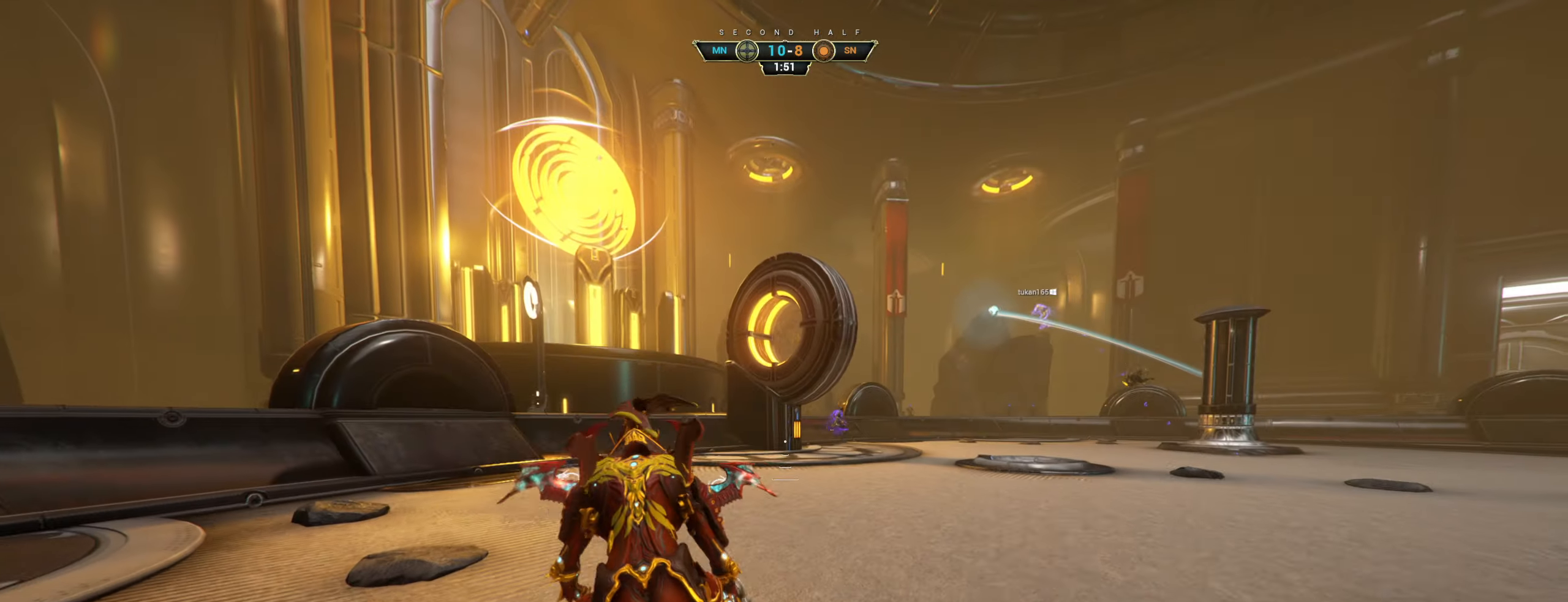
{"keys": [], "mouse": [], "events": []}
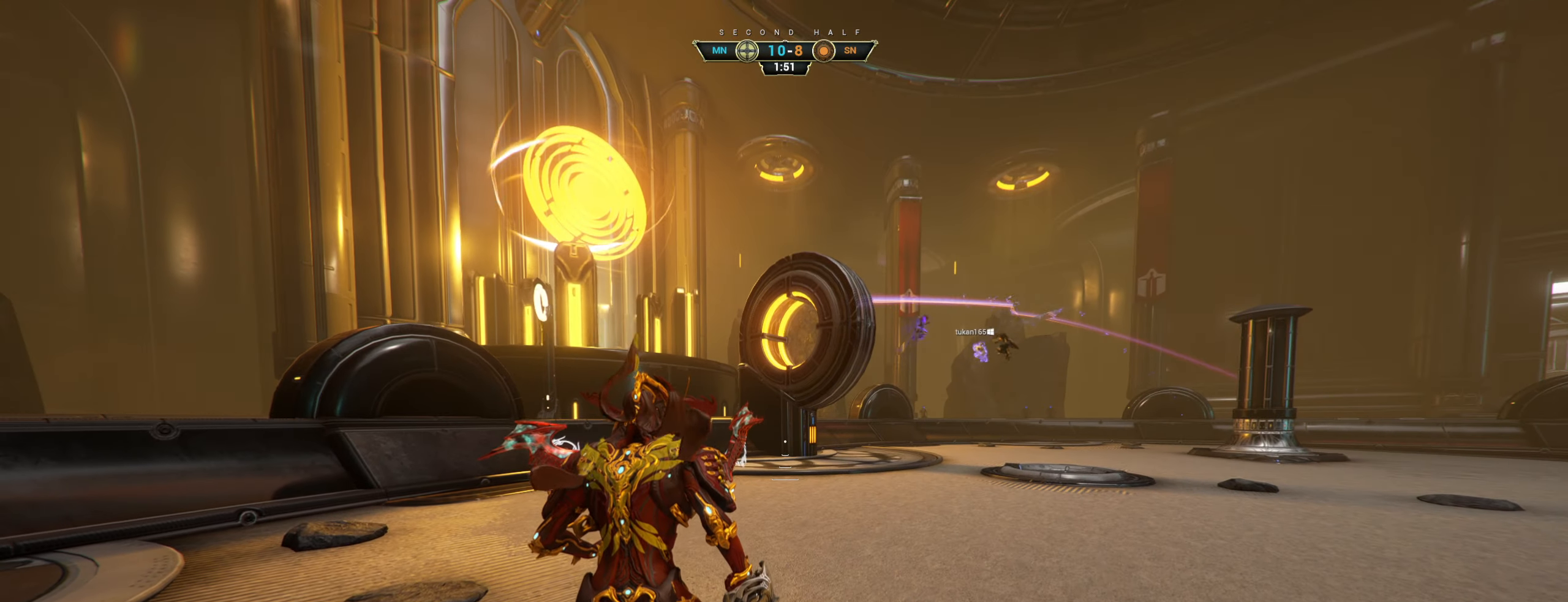
{"keys": [], "mouse": [], "events": []}
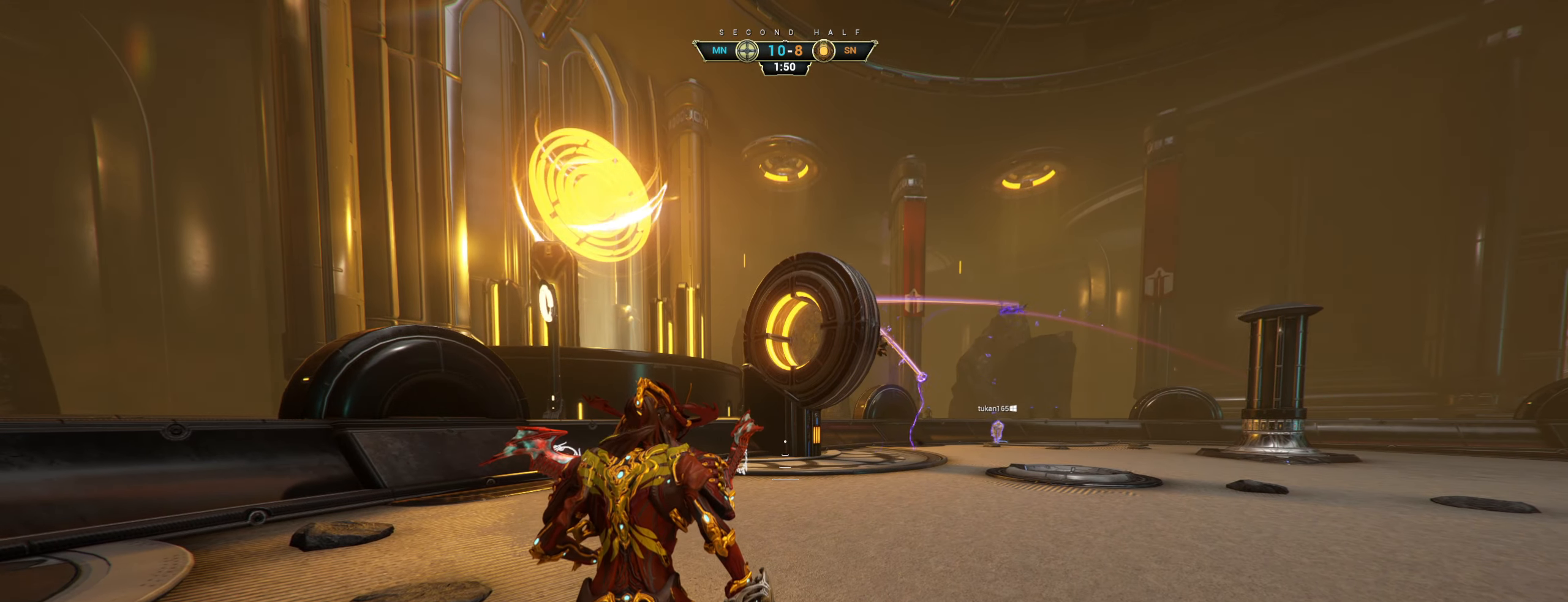
{"keys": [], "mouse": [], "events": [[100, "d", "down"], [167, "w", "down"], [334, "w", "up"], [367, "d", "up"]]}
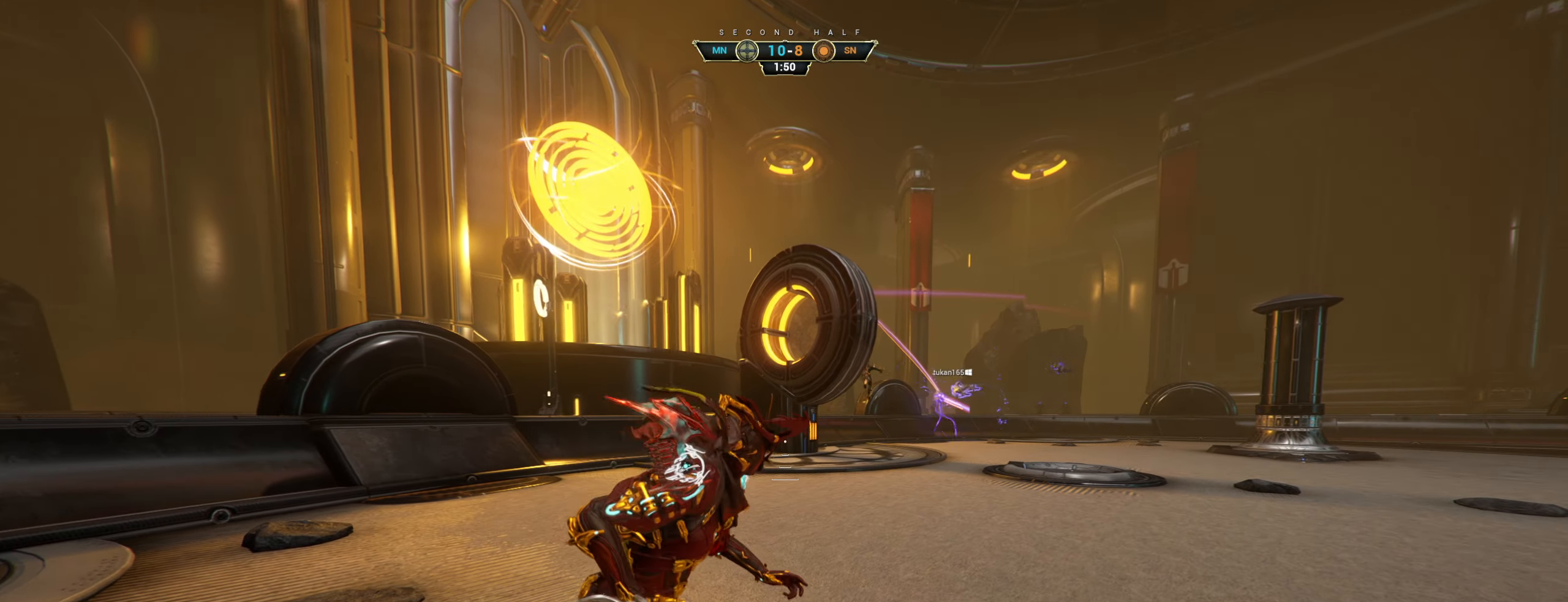
{"keys": [], "mouse": [], "events": []}
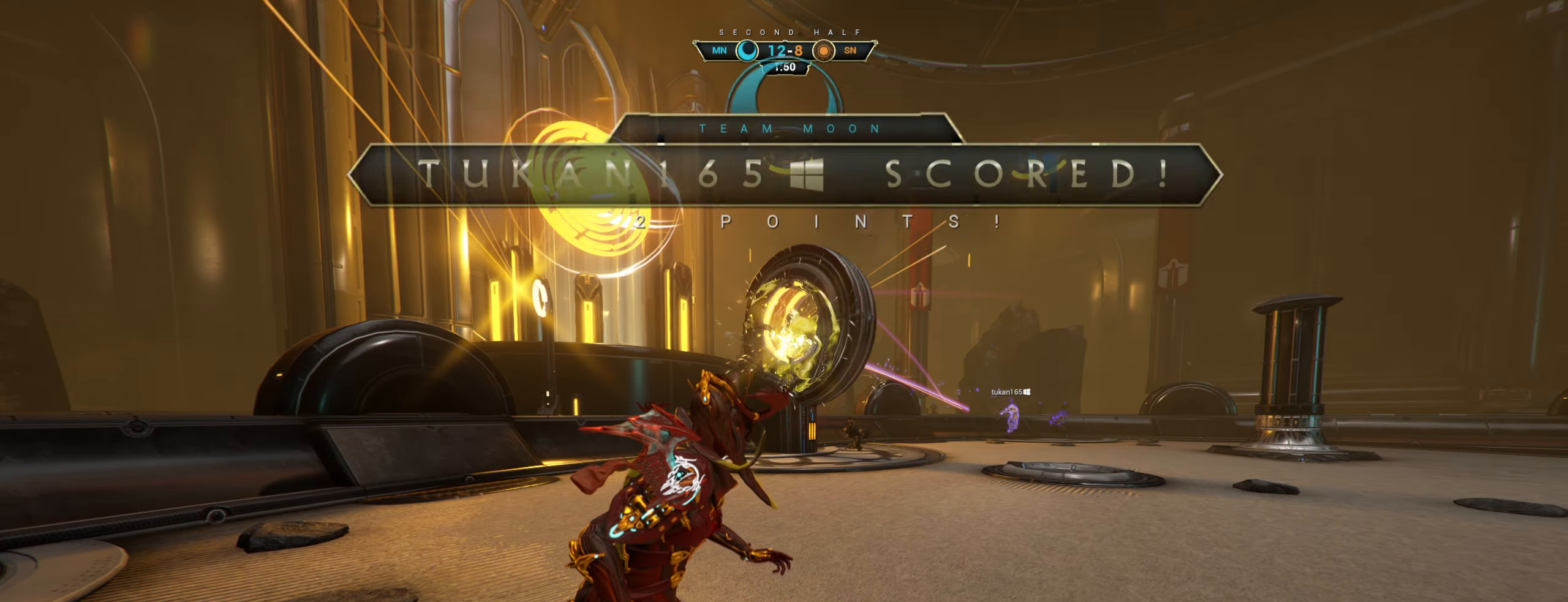
{"keys": ["w"], "mouse": ["right"], "events": [[84, "w", "down"], [234, "ctrl", "down"], [267, "space", "down"], [334, "ctrl", "up"], [334, "space", "up"], [384, "shift", "down"], [400, "space", "down"], [450, "mouse_right", "down"], [467, "shift", "up"], [467, "space", "up"]]}
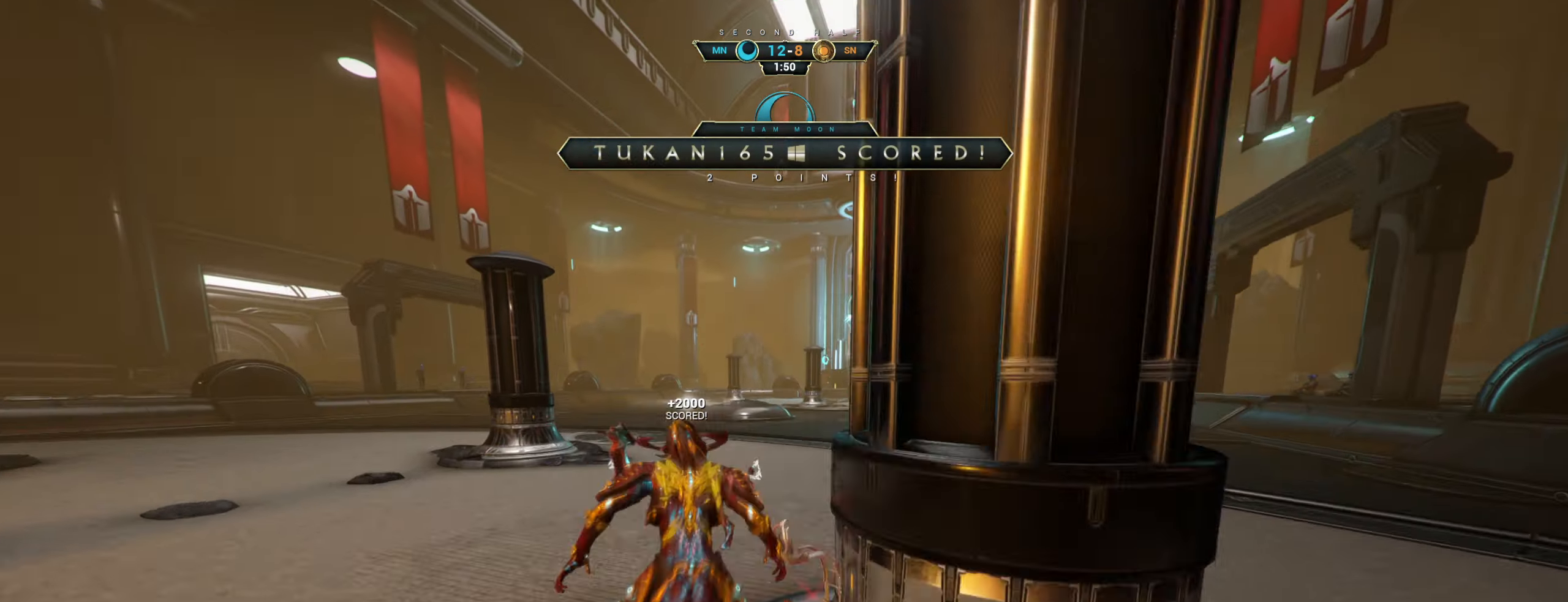
{"keys": ["w"], "mouse": [], "events": [[50, "mouse_right", "up"]]}
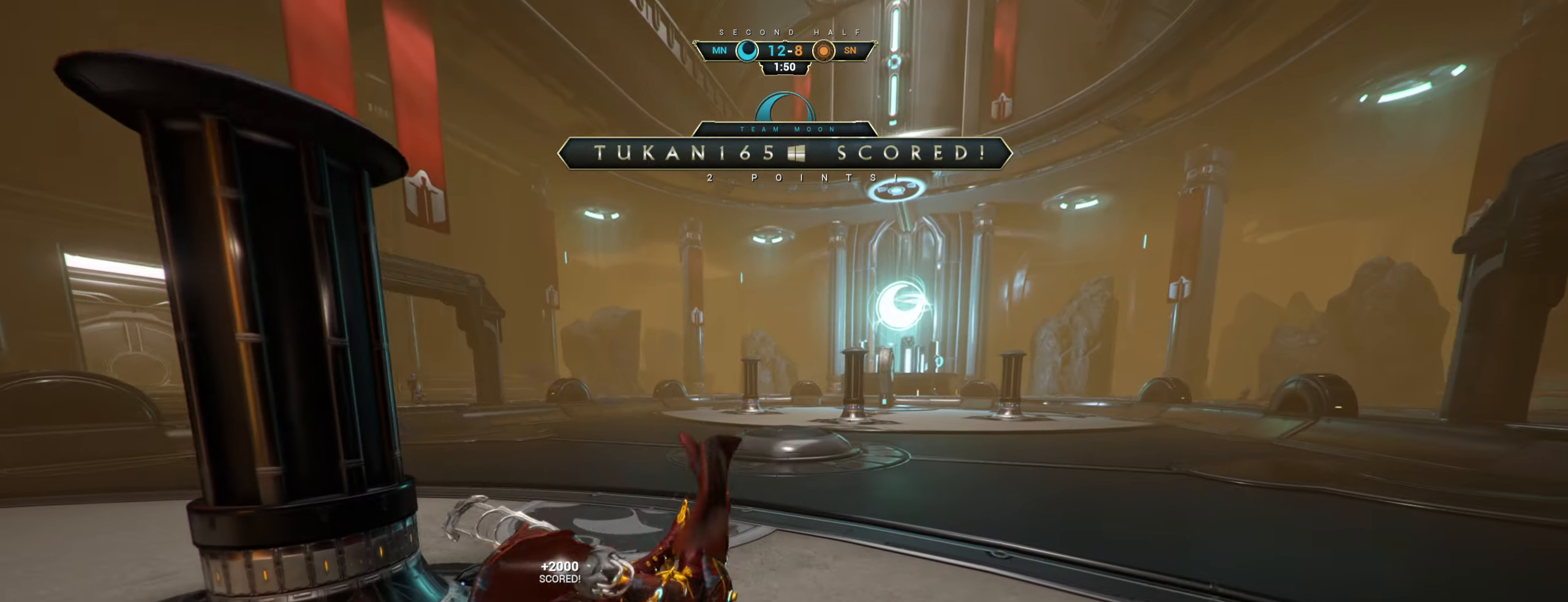
{"keys": ["shift", "space", "w"], "mouse": [], "events": [[234, "ctrl", "down"], [334, "space", "down"], [384, "ctrl", "up"], [384, "space", "up"], [450, "shift", "down"], [467, "space", "down"]]}
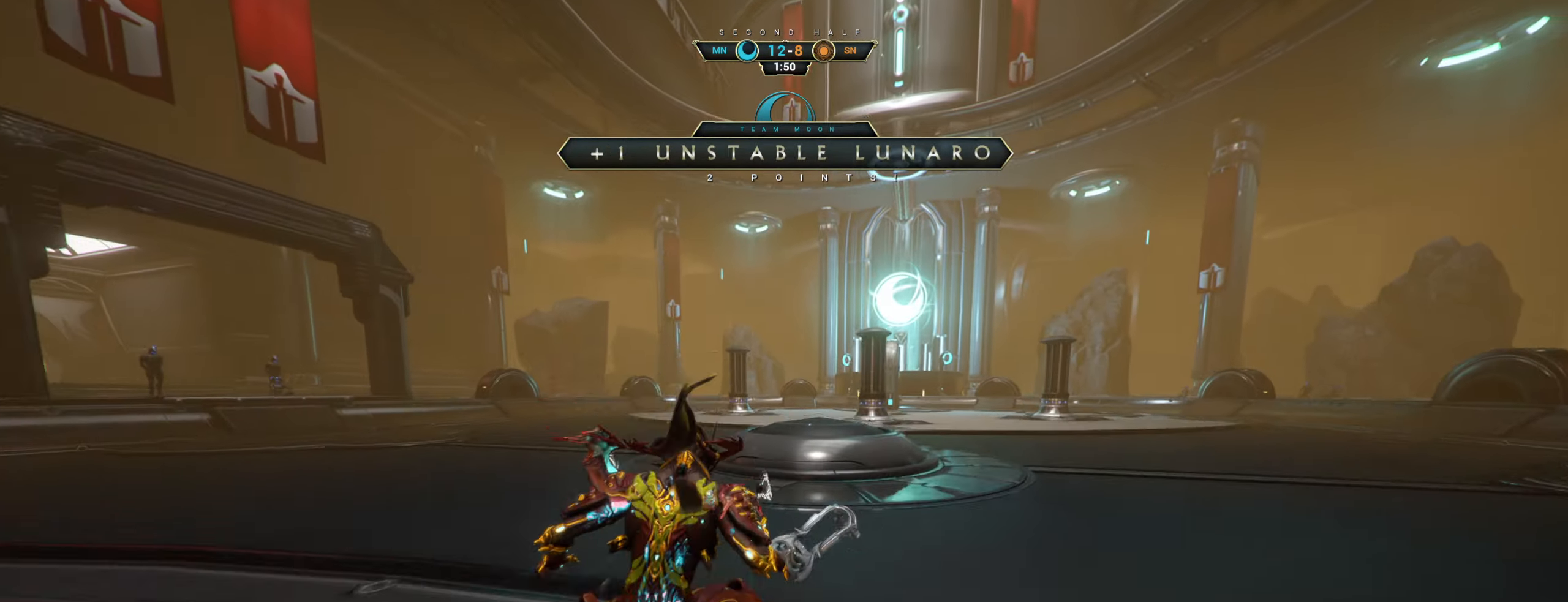
{"keys": [], "mouse": [], "events": [[34, "shift", "up"], [34, "space", "up"], [167, "w", "up"], [250, "d", "down"], [317, "s", "down"], [400, "d", "up"], [484, "s", "up"]]}
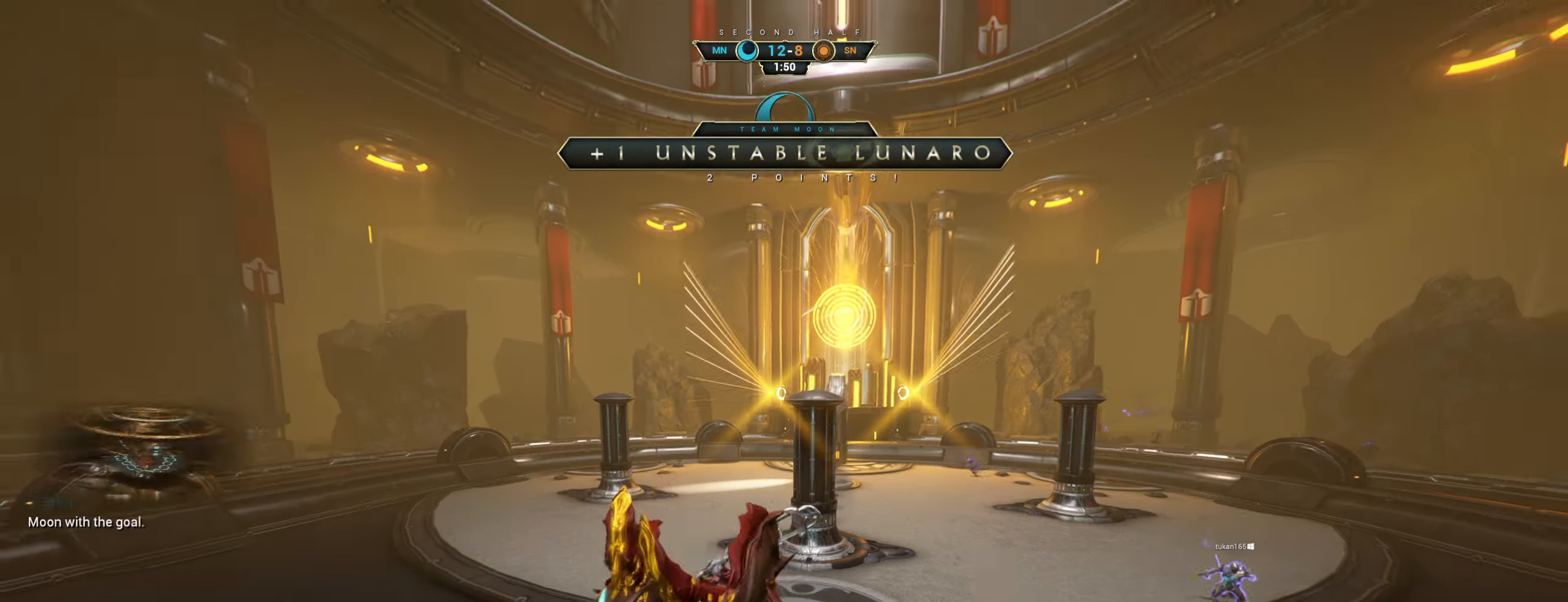
{"keys": [], "mouse": [], "events": []}
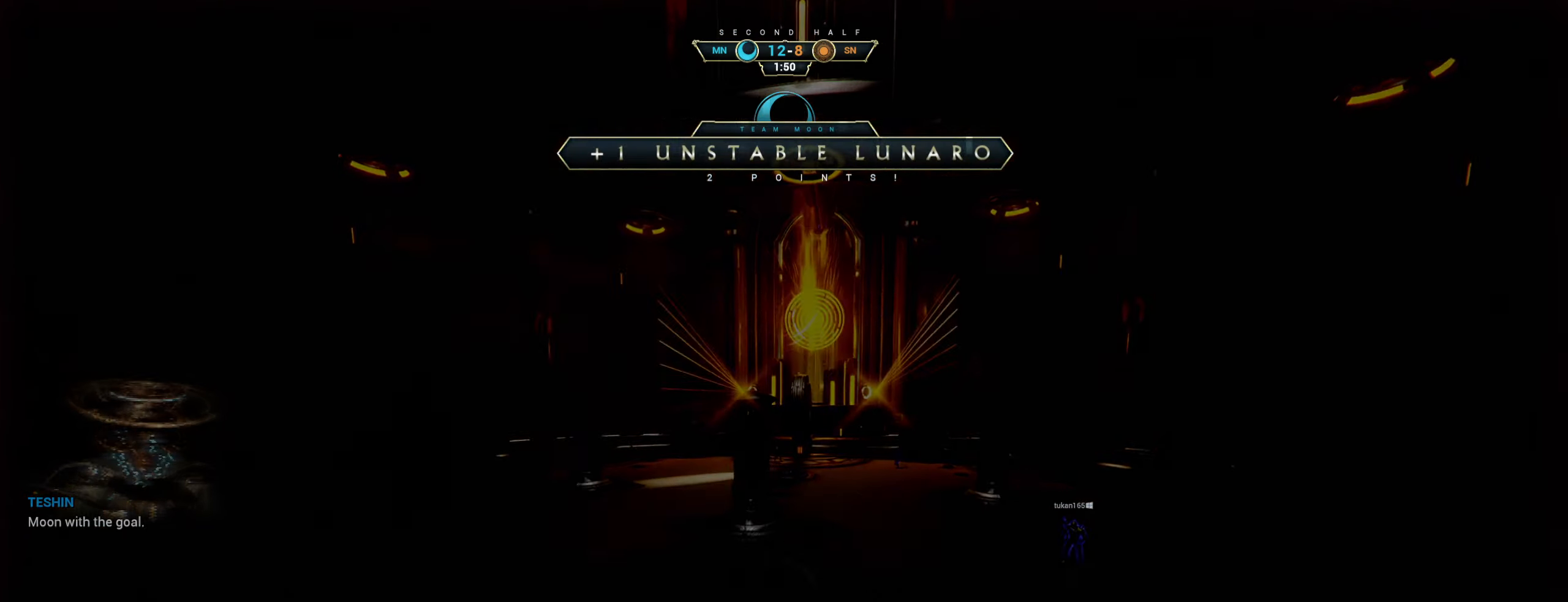
{"keys": [], "mouse": [], "events": []}
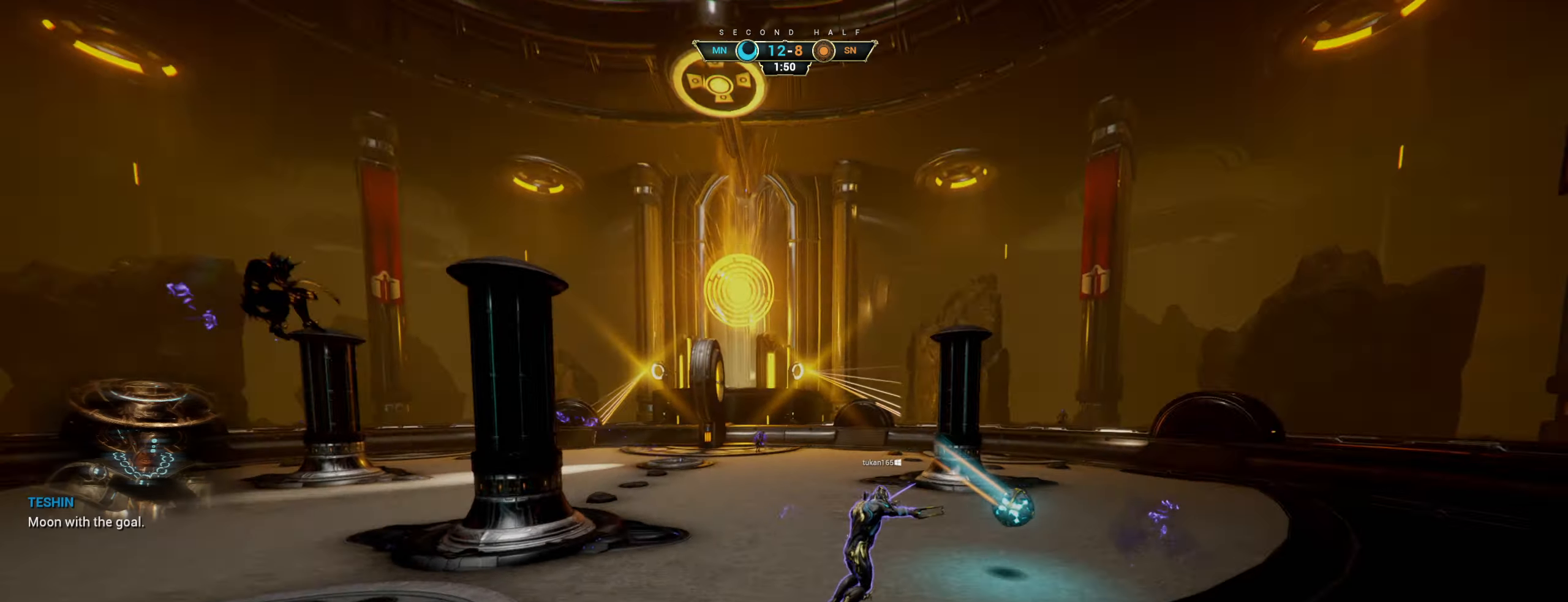
{"keys": [], "mouse": [], "events": []}
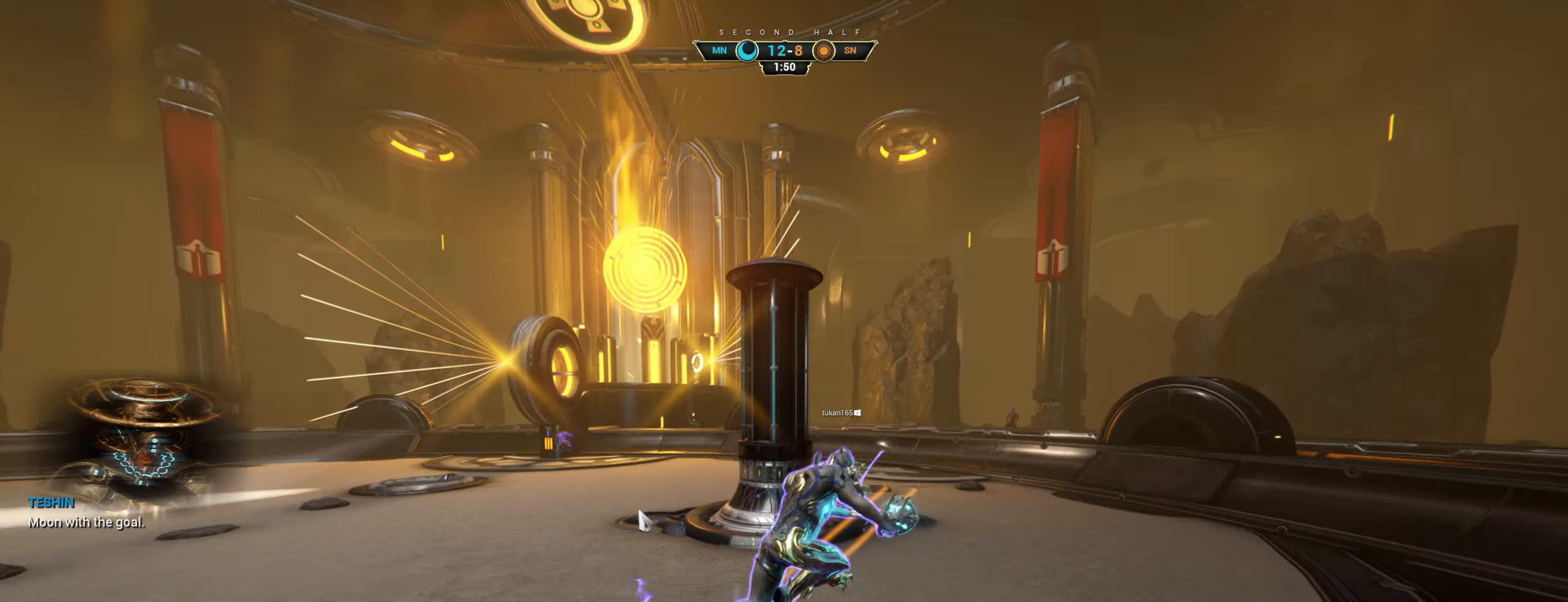
{"keys": [], "mouse": [], "events": [[100, "mouse_left", "down"], [166, "mouse_left", "up"]]}
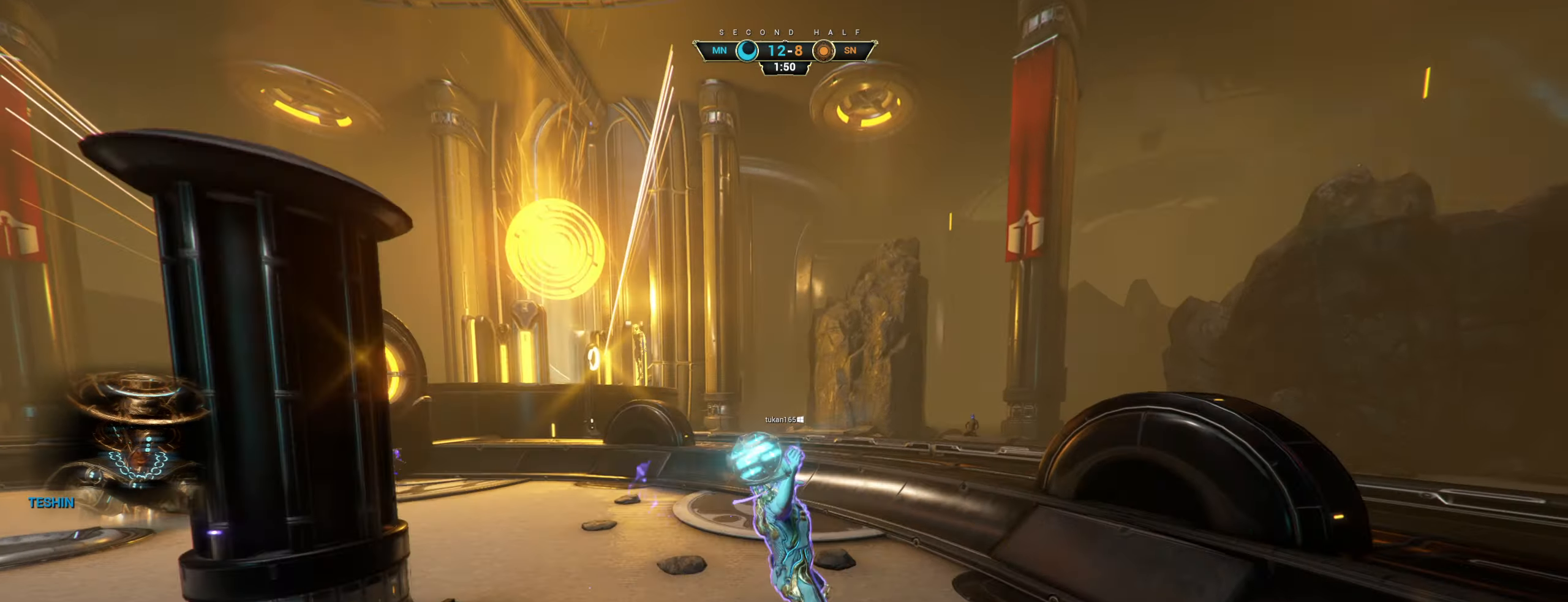
{"keys": [], "mouse": [], "events": []}
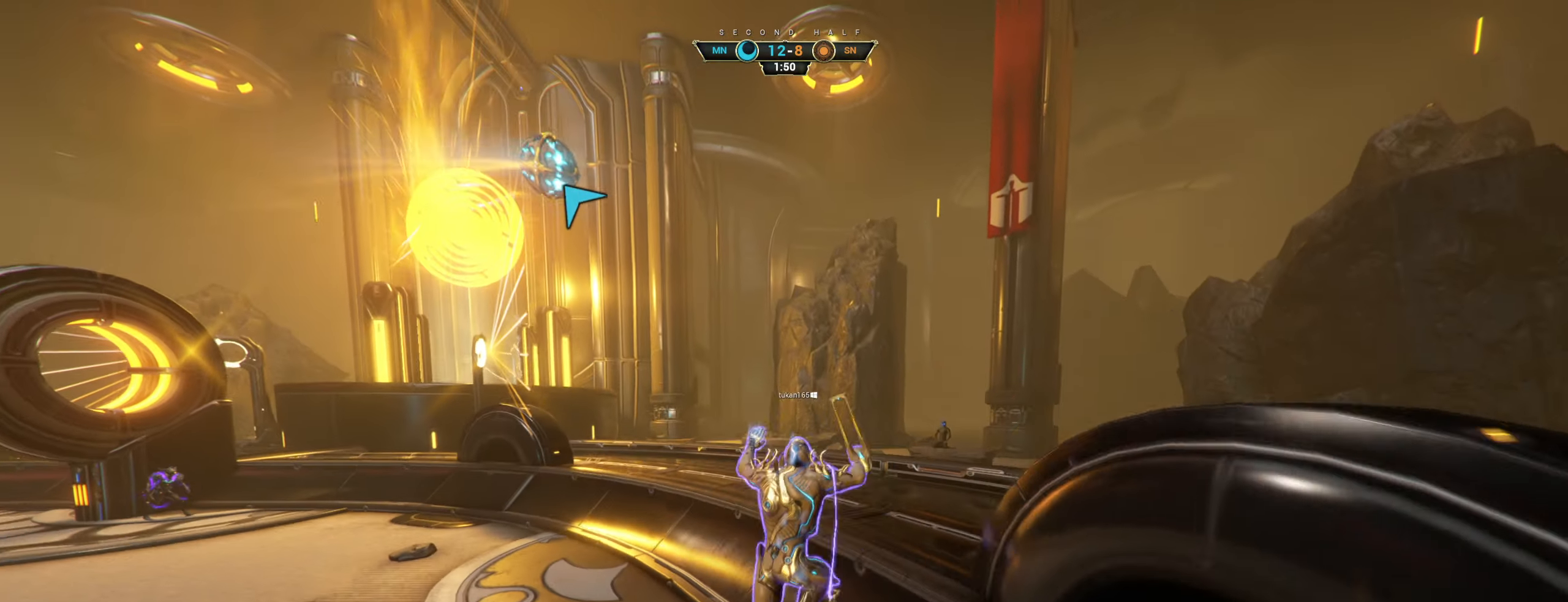
{"keys": [], "mouse": []}
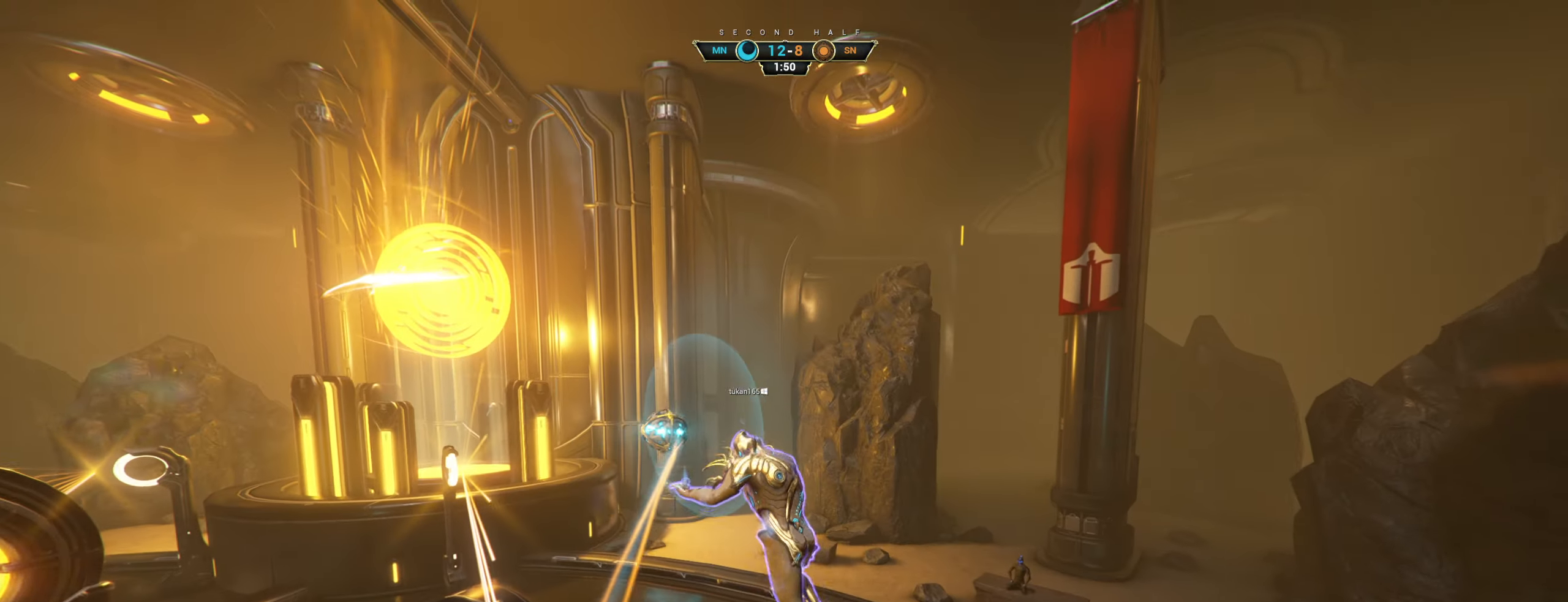
{"keys": [], "mouse": [], "events": []}